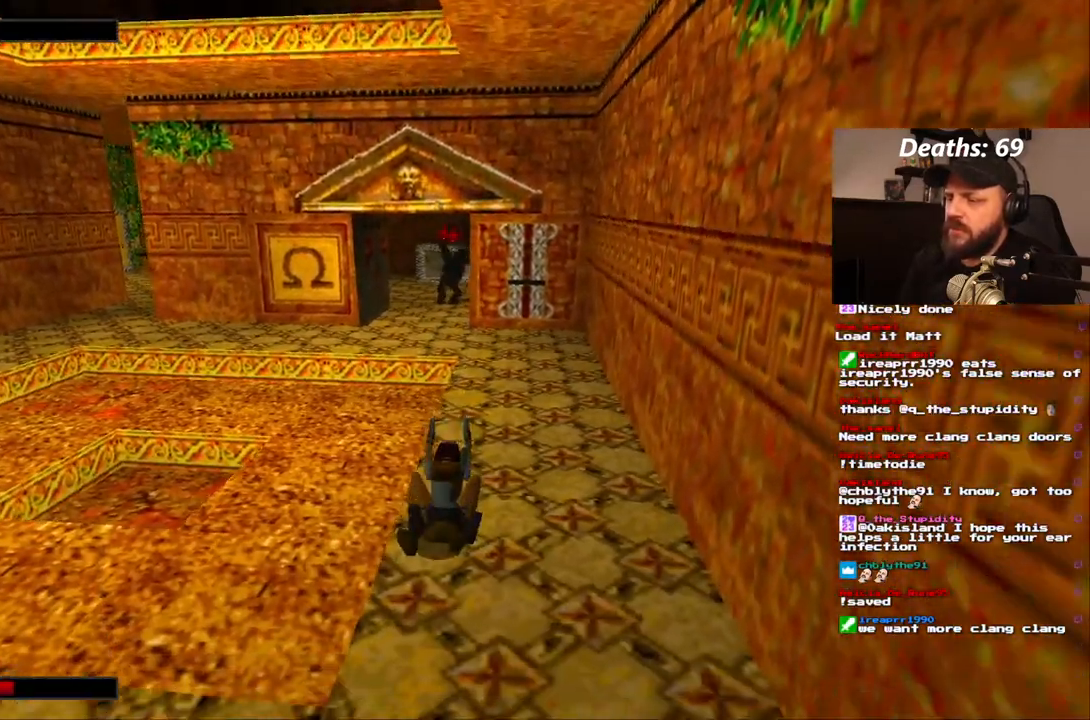
Gameplay with a controller (PlayStation layout); each line is a JSON object with the inputs held at the frame after it (dt_ms = milliseconds from this image to that frame). "events" lists button and stick changes between this image and that frame as [ms after this image, input, new state], when the widget could be followed in between. Not read: L3 R3.
{"dt_ms": 500, "buttons": ["CROSS"], "left_stick": "center", "right_stick": "center"}
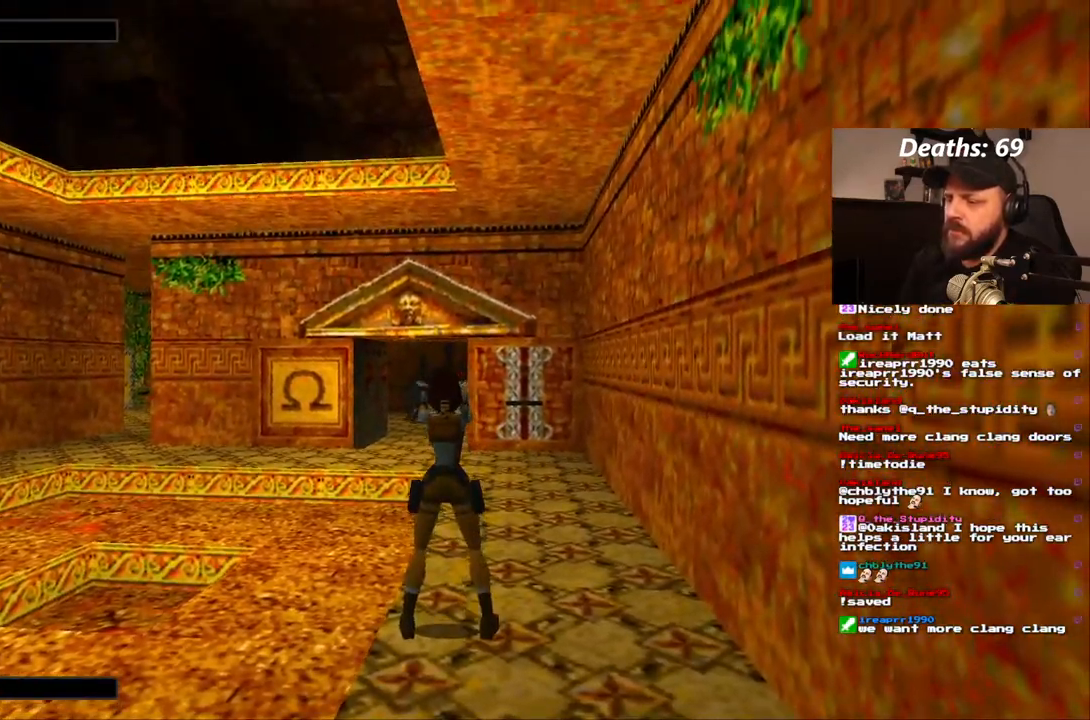
{"dt_ms": 500, "buttons": ["CROSS"], "left_stick": "center", "right_stick": "center", "events": []}
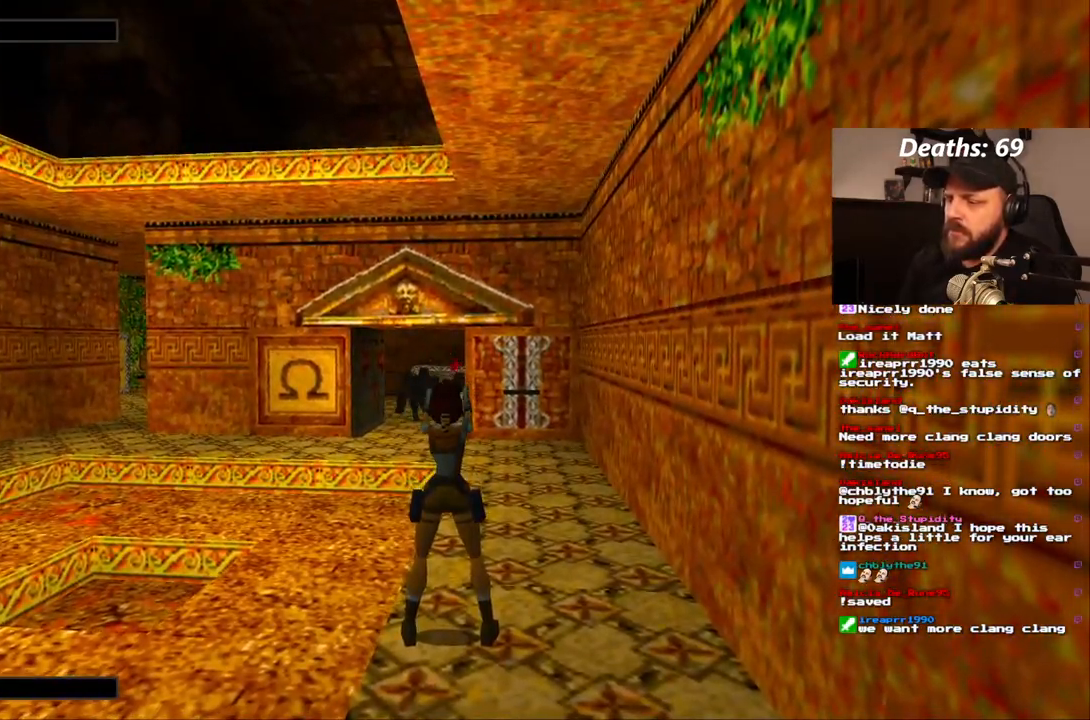
{"dt_ms": 500, "buttons": ["CROSS"], "left_stick": "center", "right_stick": "center", "events": []}
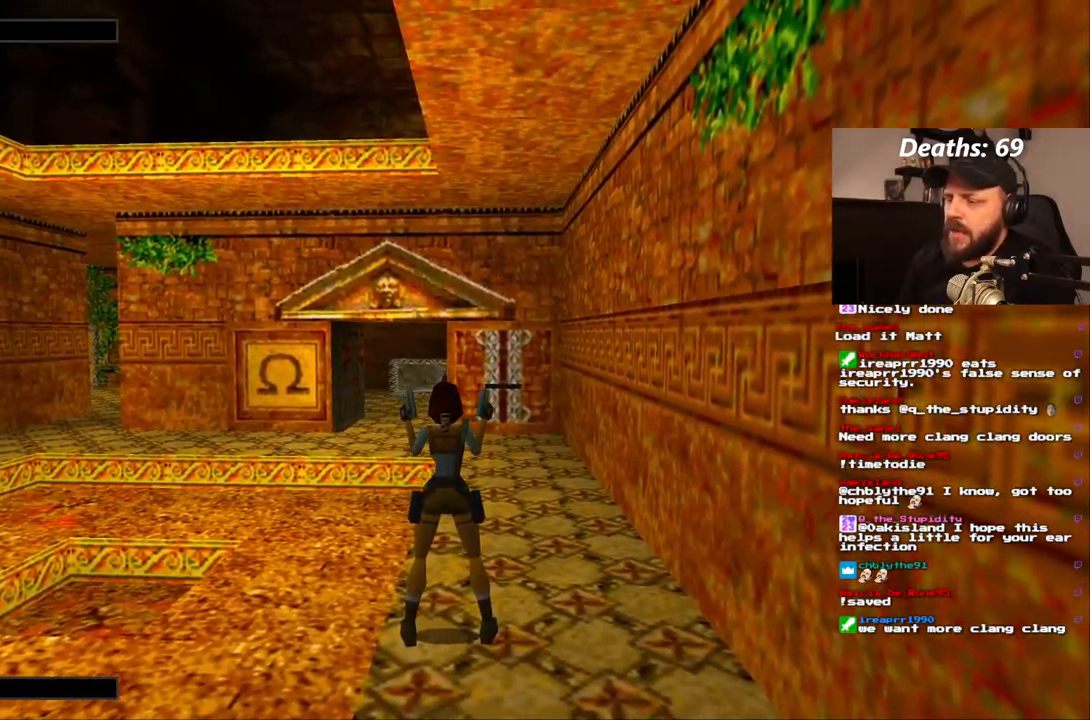
{"dt_ms": 500, "buttons": ["CROSS"], "left_stick": "center", "right_stick": "center", "events": [[217, "START", "down"], [267, "START", "up"]]}
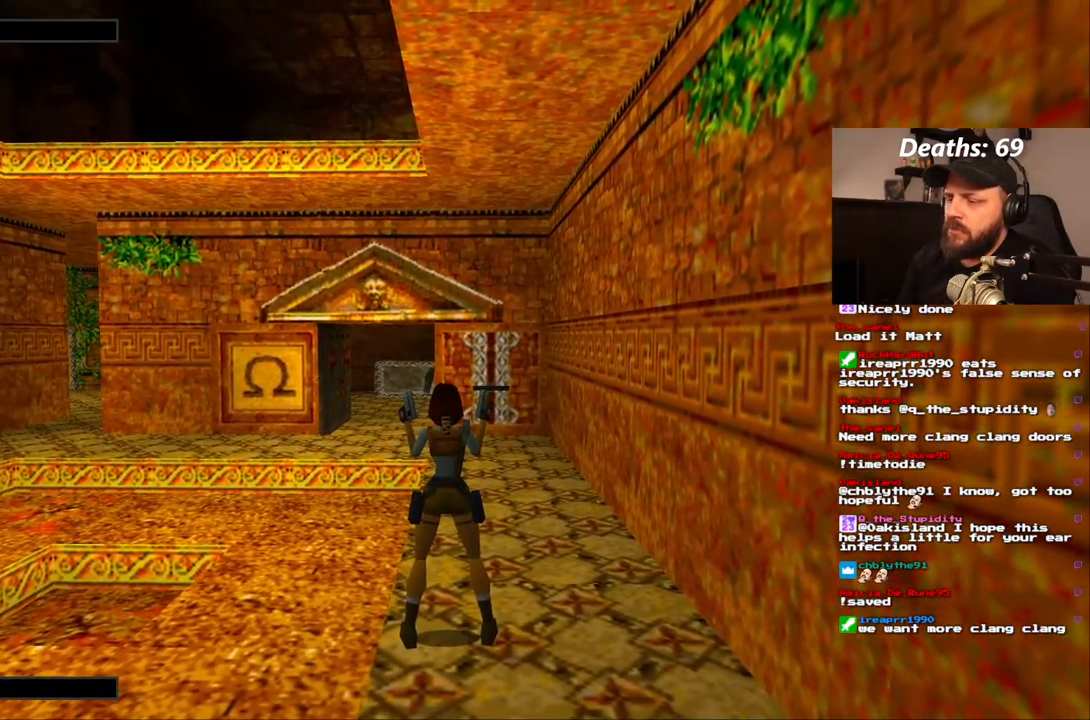
{"dt_ms": 500, "buttons": [], "left_stick": "center", "right_stick": "center", "events": [[217, "CROSS", "up"]]}
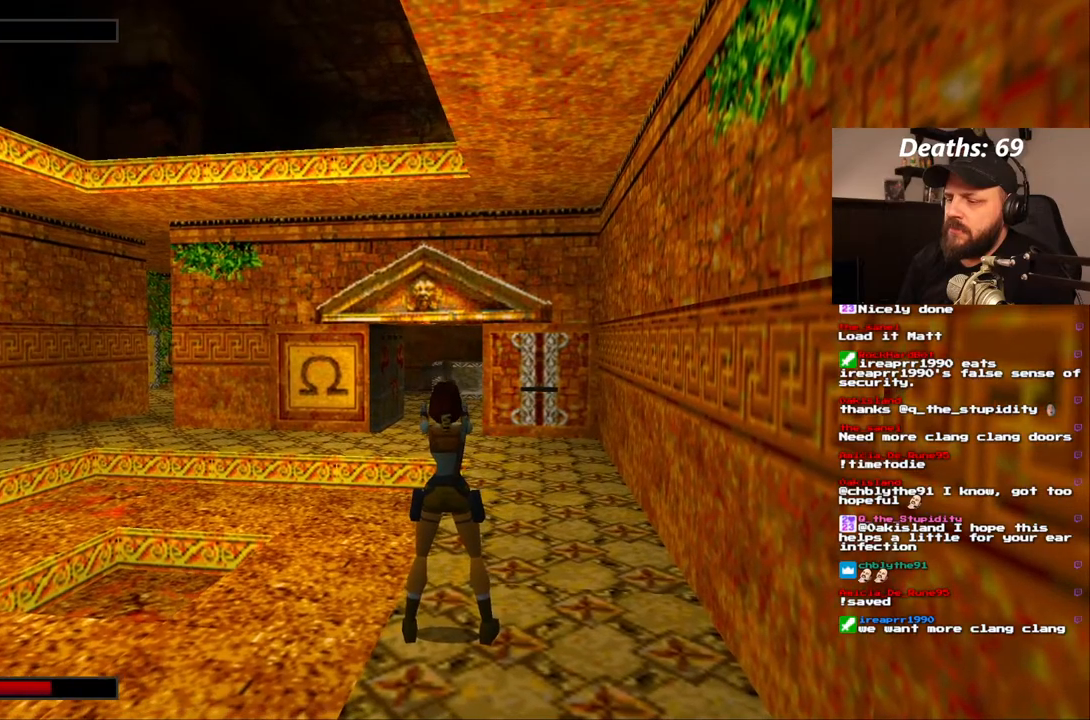
{"dt_ms": 500, "buttons": ["CROSS"], "left_stick": "center", "right_stick": "center"}
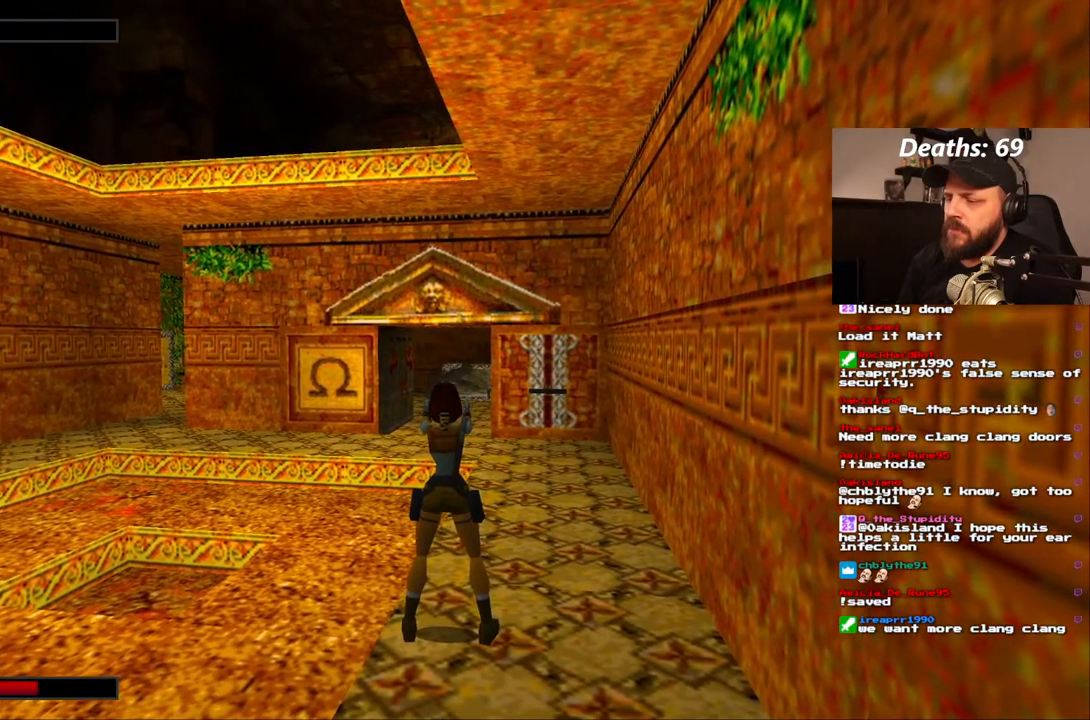
{"dt_ms": 500, "buttons": ["CROSS"], "left_stick": "center", "right_stick": "center", "events": []}
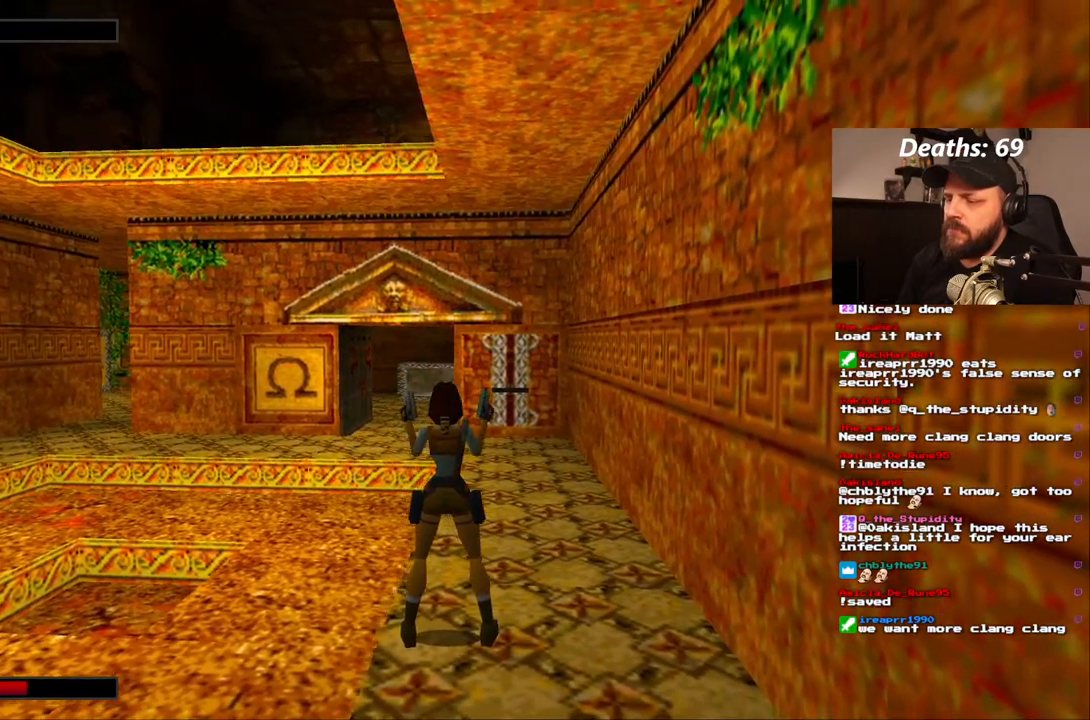
{"dt_ms": 500, "buttons": [], "left_stick": "center", "right_stick": "center"}
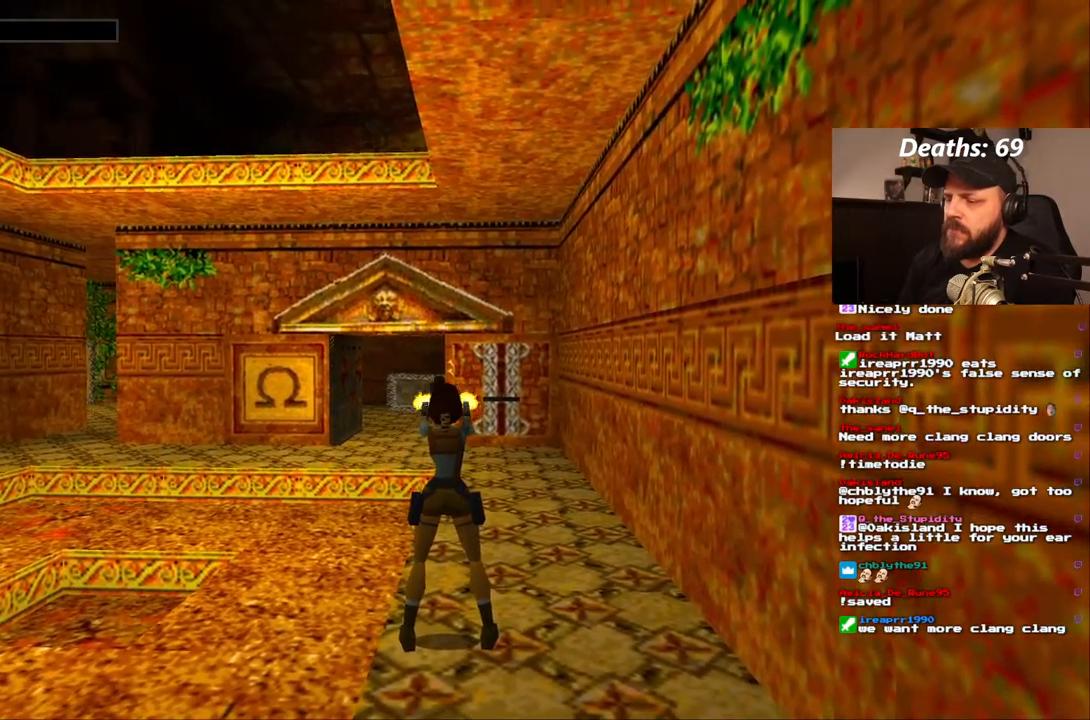
{"dt_ms": 500, "buttons": ["CROSS"], "left_stick": "center", "right_stick": "center", "events": [[17, "CROSS", "down"], [67, "CROSS", "up"], [167, "CROSS", "down"], [417, "CROSS", "up"], [467, "CROSS", "down"]]}
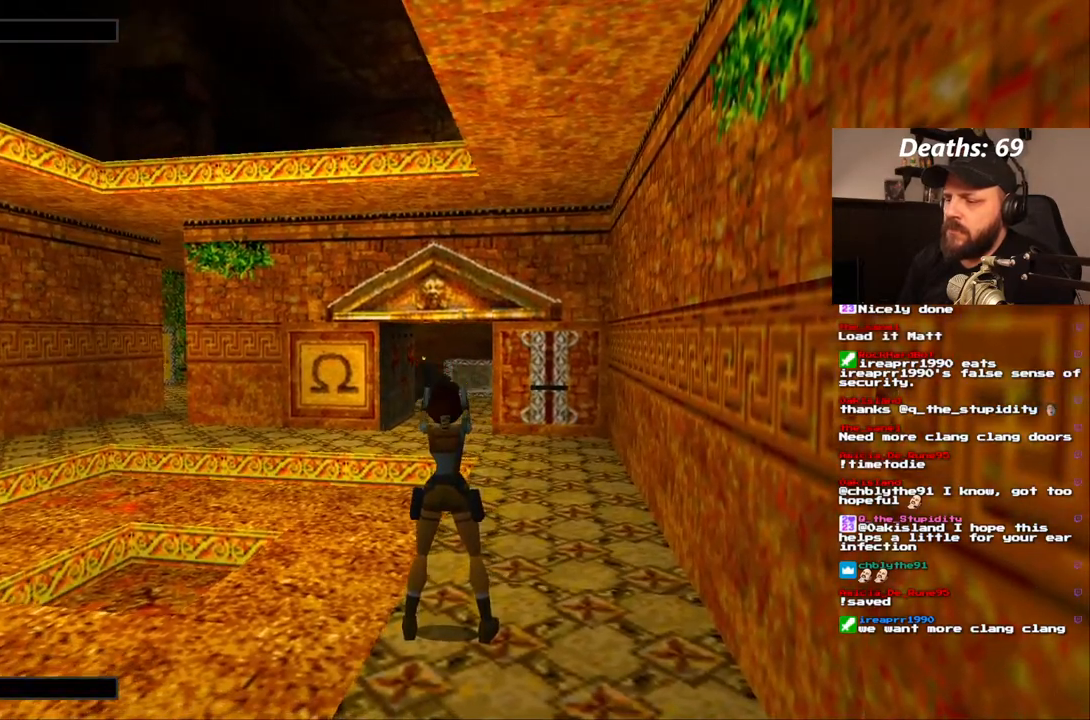
{"dt_ms": 1000, "buttons": [], "left_stick": "center", "right_stick": "center"}
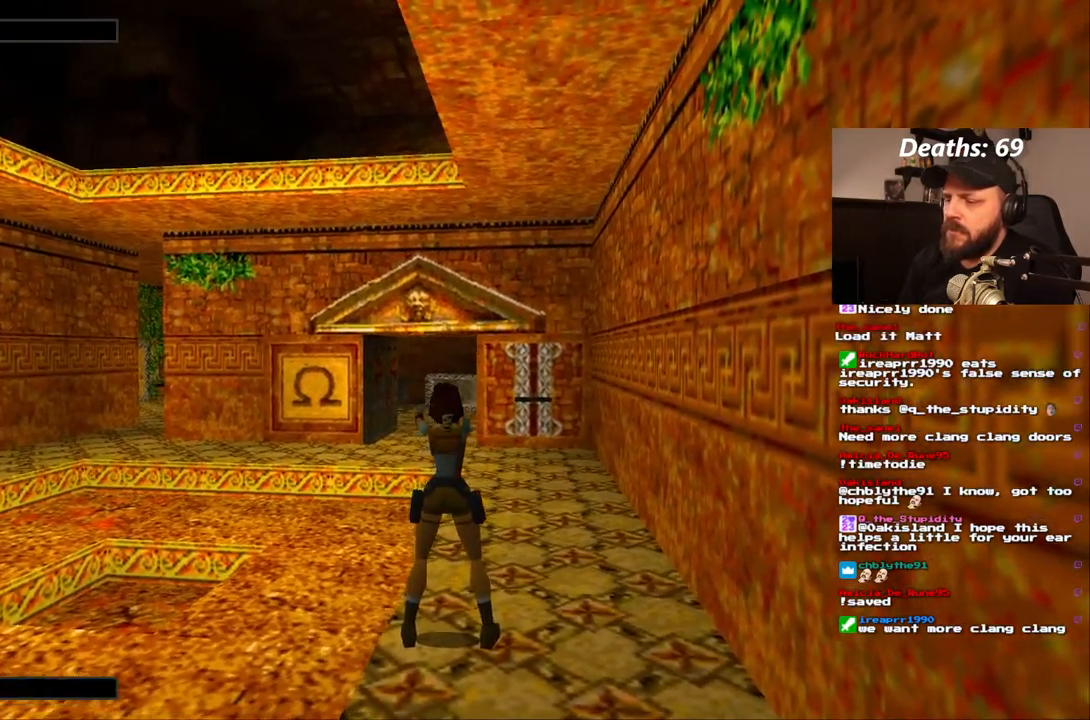
{"dt_ms": 500, "buttons": ["CROSS"], "left_stick": "center", "right_stick": "center", "events": [[233, "CROSS", "down"]]}
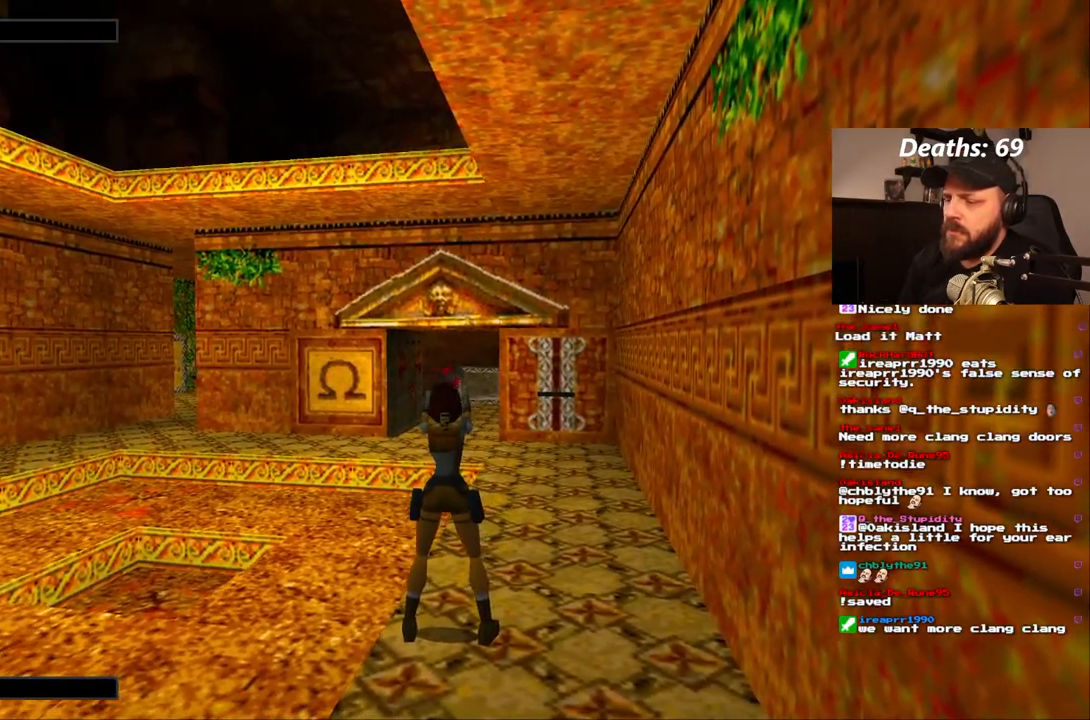
{"dt_ms": 500, "buttons": [], "left_stick": "center", "right_stick": "center", "events": [[483, "CROSS", "up"]]}
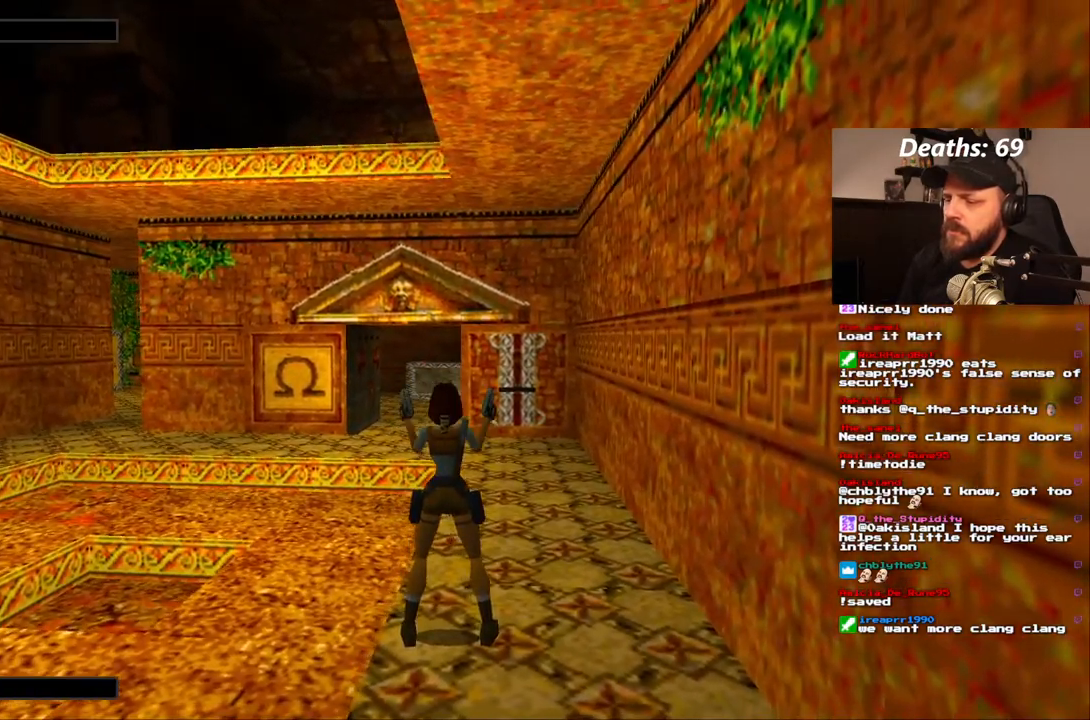
{"dt_ms": 500, "buttons": [], "left_stick": "center", "right_stick": "center", "events": []}
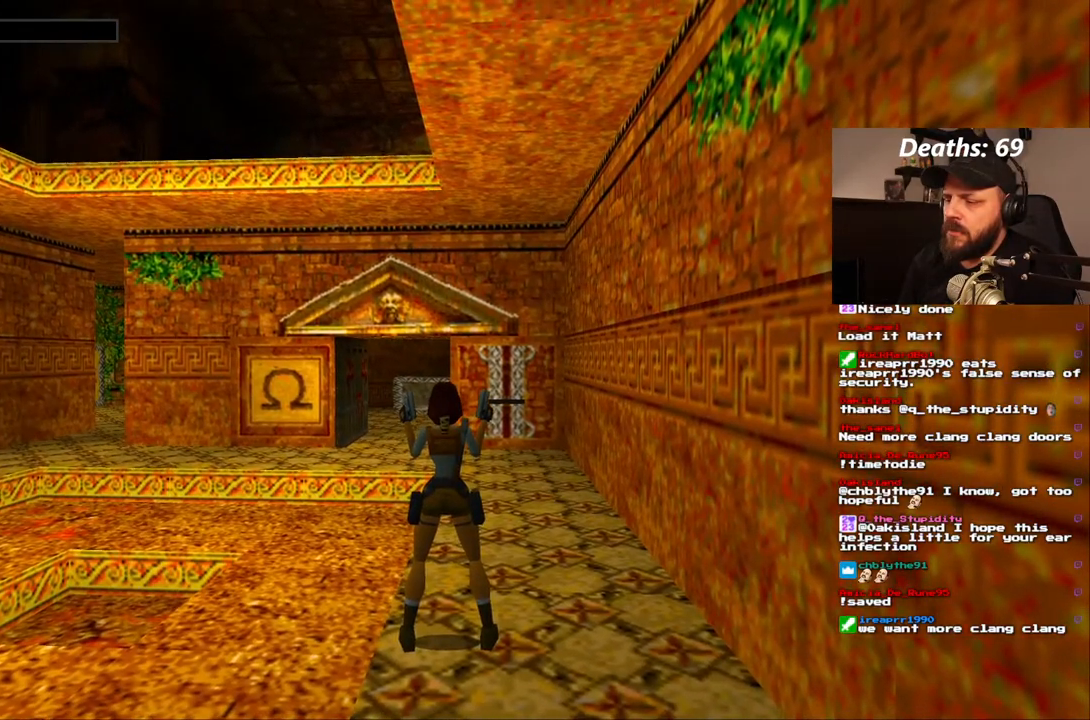
{"dt_ms": 500, "buttons": [], "left_stick": "center", "right_stick": "center", "events": [[350, "DPAD_UP", "down"], [450, "DPAD_UP", "up"]]}
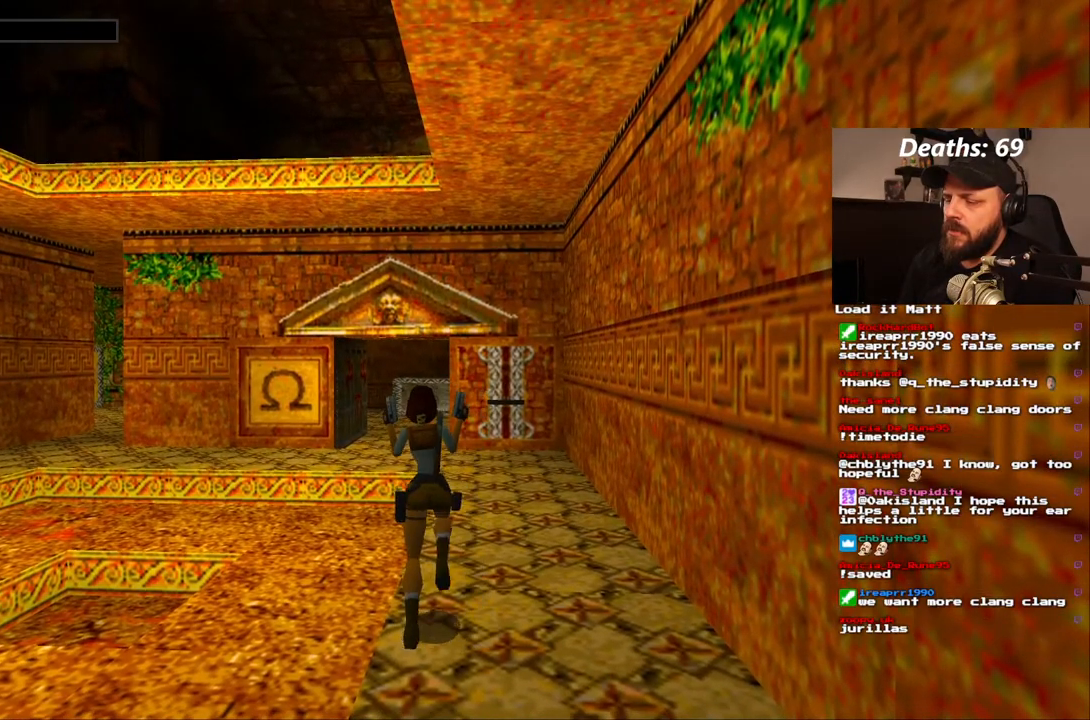
{"dt_ms": 500, "buttons": [], "left_stick": "center", "right_stick": "center", "events": [[233, "DPAD_LEFT", "down"], [350, "DPAD_LEFT", "up"]]}
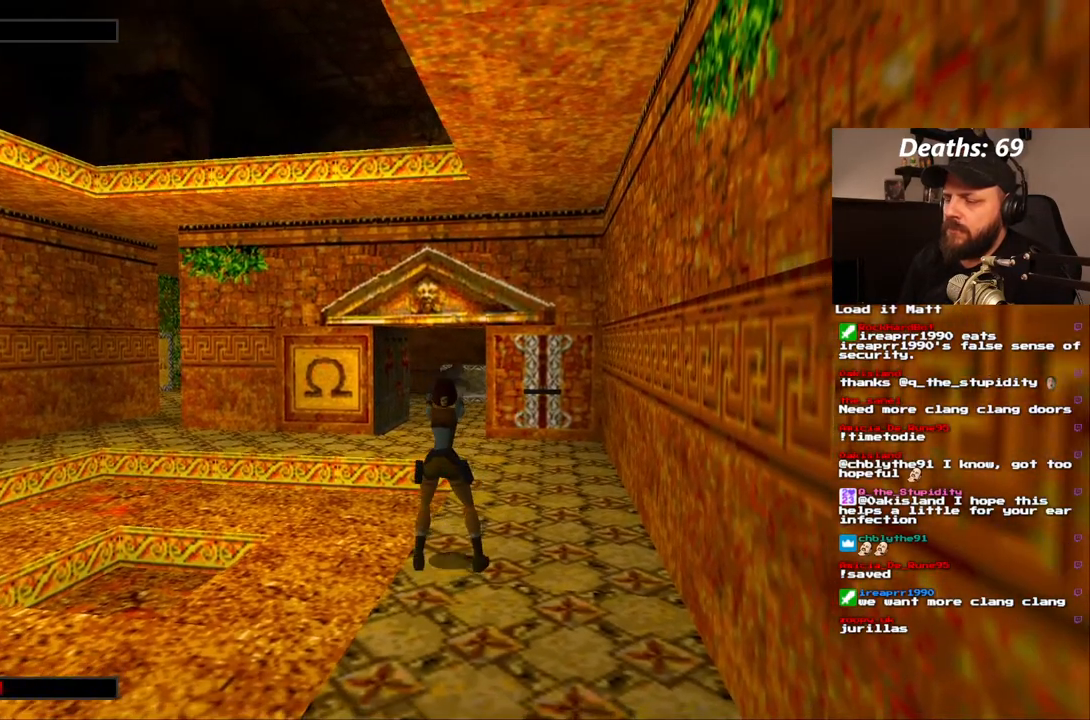
{"dt_ms": 500, "buttons": ["CROSS"], "left_stick": "center", "right_stick": "center", "events": [[133, "CROSS", "down"]]}